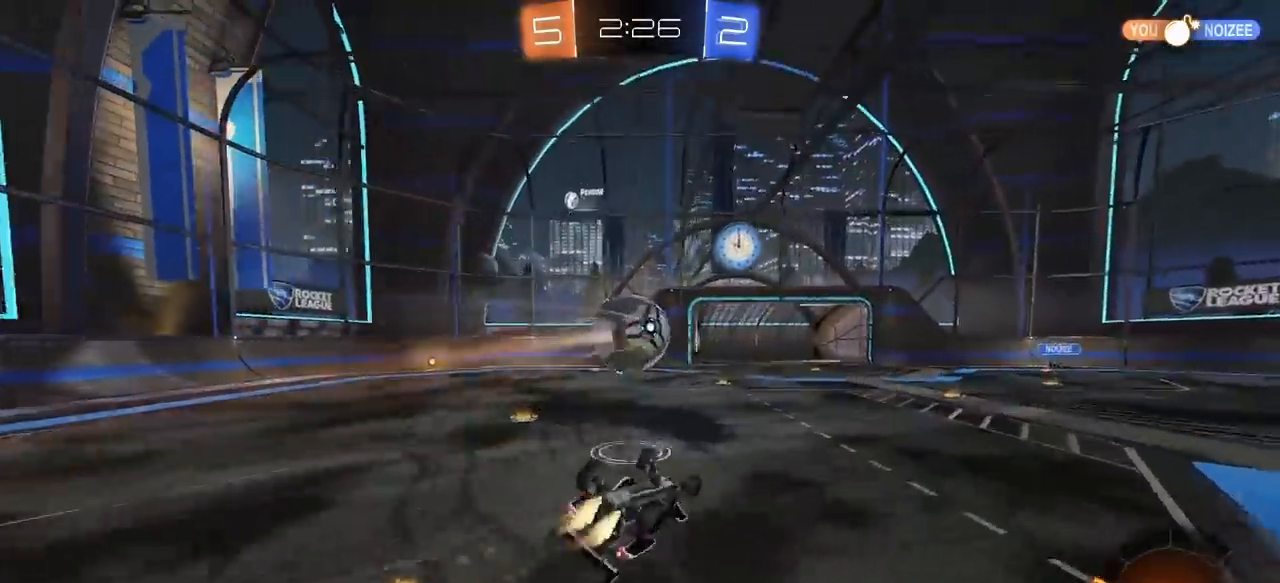
Gameplay with keyboard and mouse; each line is a JSON object with the keys and mouse buttons held at the frame after it. "events" lists presses ("down") and releases ("up") of "1", "2", "3", "4", "5", "a", "alt", "c", "caps_lock", "ctrl", "d", "e", "f", "g", "q", "r", "s", "shift", "space", "t", "tab", "v", "w", "x", "z", "mouse_left", "mouse_wheel" and "mouse_right" between this image and that frame as [ms after this image, input, new state], when the widget could be followed in between. "mouse_left", "mouse_wheel", "mouse_right" = the "left", "wheel", "right" buttons of the "mouse" list. No other keys are recorded. "wheel" means that the mouse wheel is clicked or scrolled. "mouse_move" is the direction in which the mouse moves at that frame (one of eight, or "still"), when it could be read.
{"keys": [], "mouse": ["left"], "mouse_move": "still", "events": [[17, "mouse_right", "up"], [267, "d", "down"], [350, "q", "up"], [450, "s", "up"], [500, "d", "up"]]}
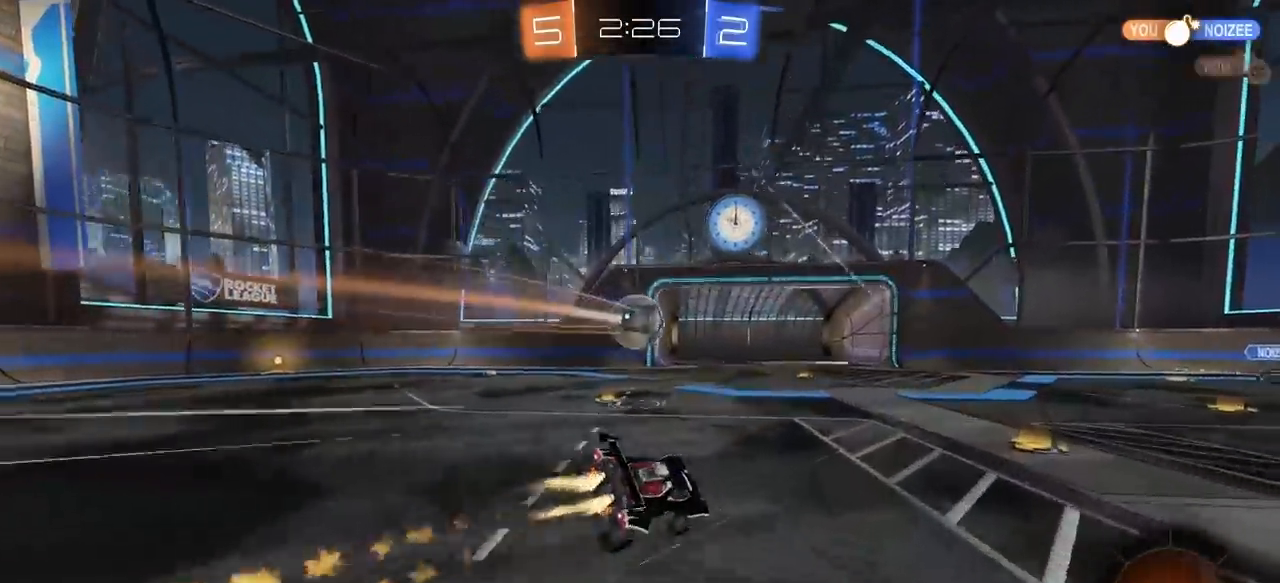
{"keys": ["e", "w"], "mouse": ["left", "right"], "mouse_move": "still", "events": [[283, "w", "down"], [317, "e", "down"], [317, "mouse_right", "down"], [367, "mouse_right", "up"], [467, "mouse_right", "down"]]}
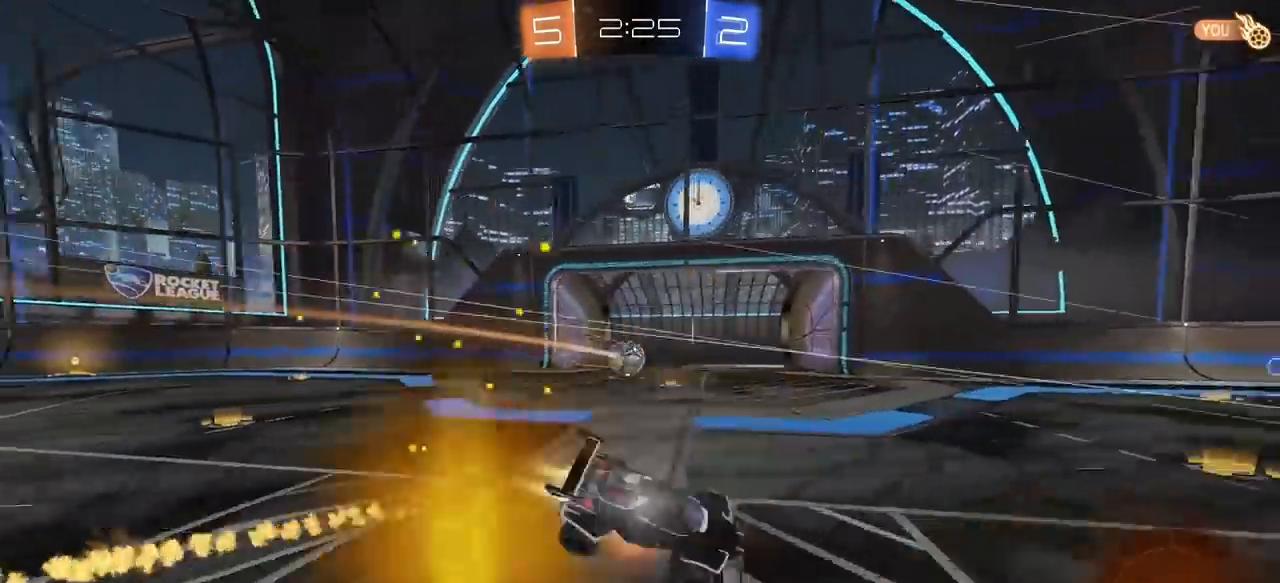
{"keys": ["e"], "mouse": [], "mouse_move": "still", "events": [[17, "s", "down"], [17, "w", "up"], [283, "mouse_right", "up"], [333, "mouse_left", "up"], [383, "space", "down"], [433, "space", "up"], [483, "s", "up"]]}
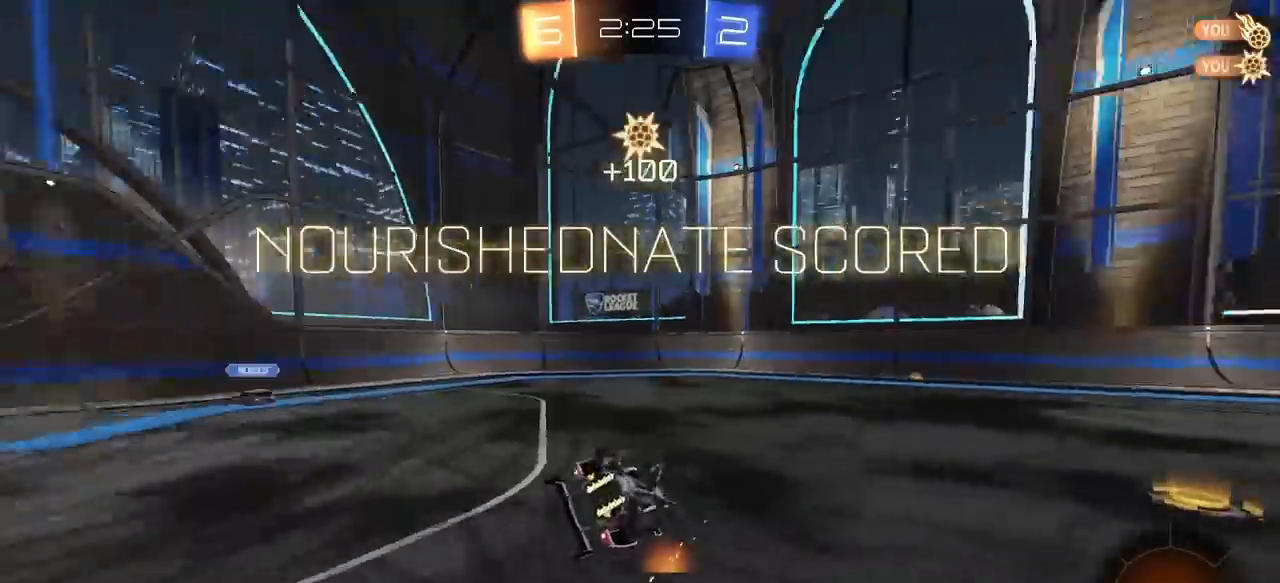
{"keys": ["d", "e"], "mouse": [], "mouse_move": "still", "events": [[350, "d", "down"]]}
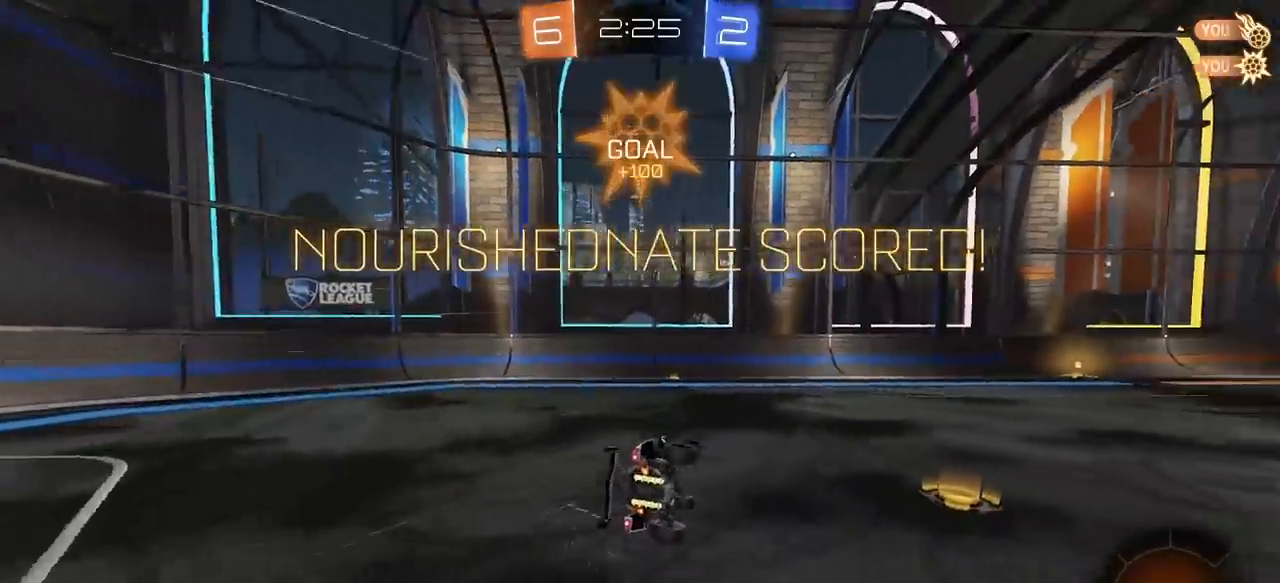
{"keys": ["s"], "mouse": [], "mouse_move": "still", "events": [[83, "w", "down"], [267, "d", "up"], [267, "e", "up"], [267, "w", "up"], [417, "s", "down"]]}
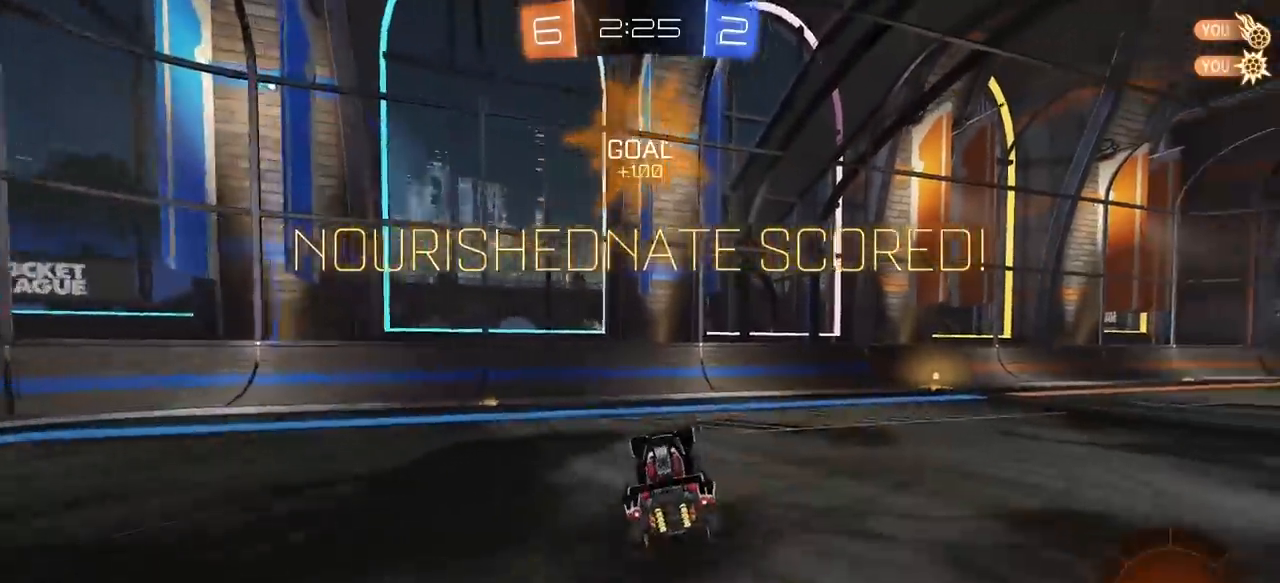
{"keys": ["d", "w"], "mouse": [], "mouse_move": "still", "events": [[50, "s", "up"], [150, "d", "down"], [200, "w", "down"], [250, "d", "up"], [283, "q", "down"], [283, "w", "up"], [383, "q", "up"], [483, "d", "down"], [483, "w", "down"]]}
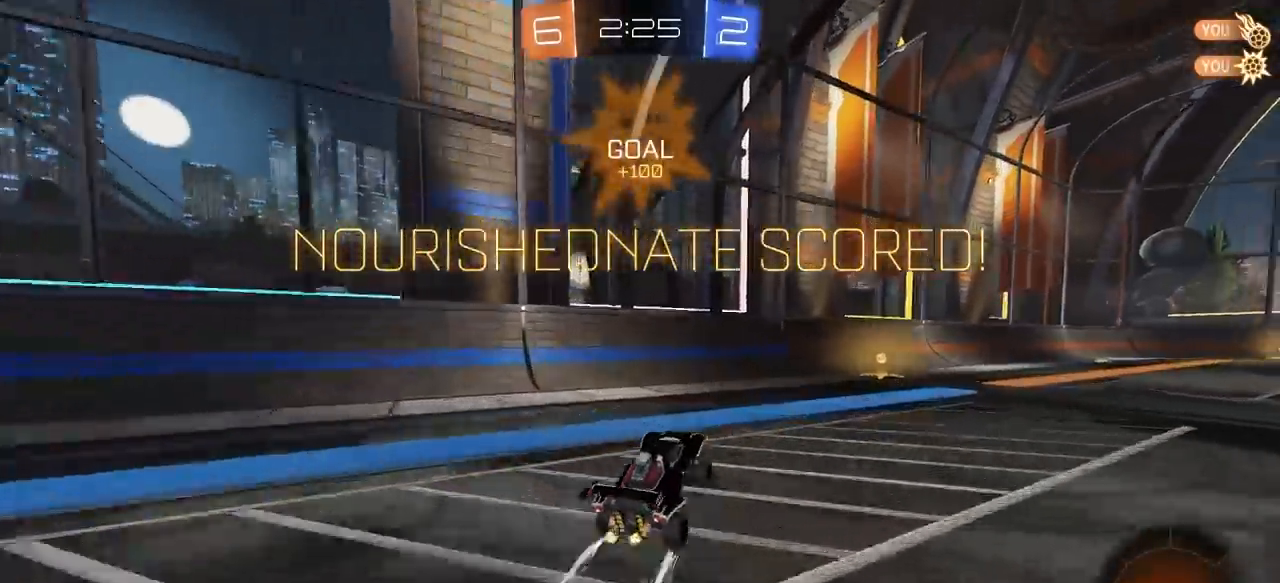
{"keys": ["q"], "mouse": ["right"], "mouse_move": "still", "events": [[450, "d", "up"], [450, "mouse_right", "down"], [450, "q", "down"], [483, "w", "up"]]}
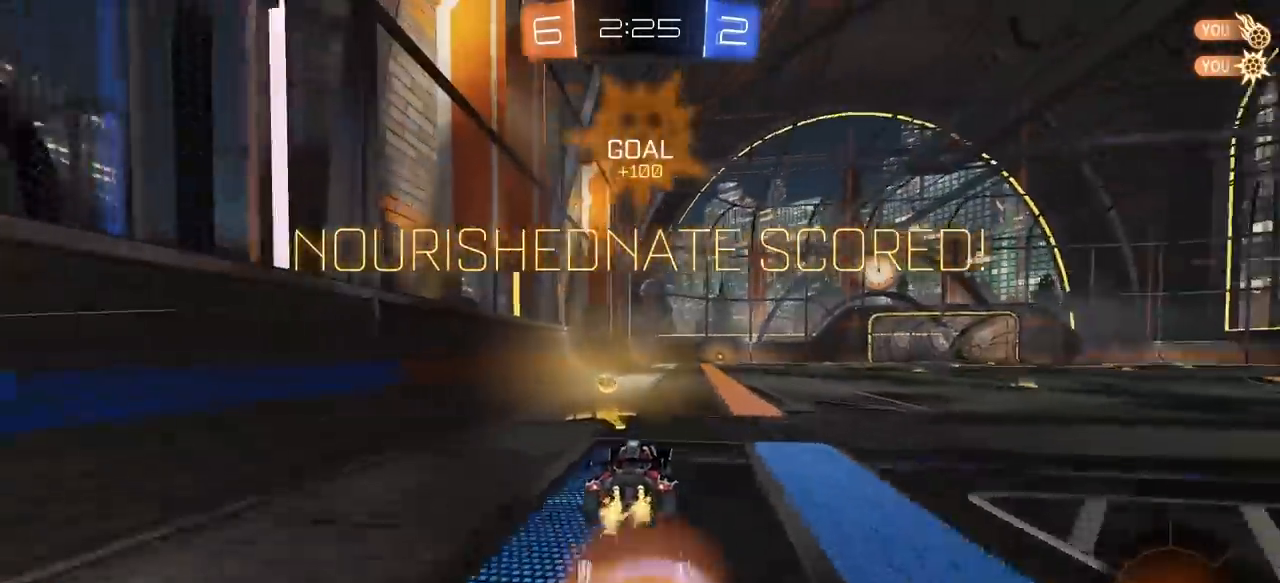
{"keys": ["q"], "mouse": [], "mouse_move": "still", "events": [[83, "mouse_right", "up"], [233, "mouse_right", "down"], [367, "mouse_right", "up"]]}
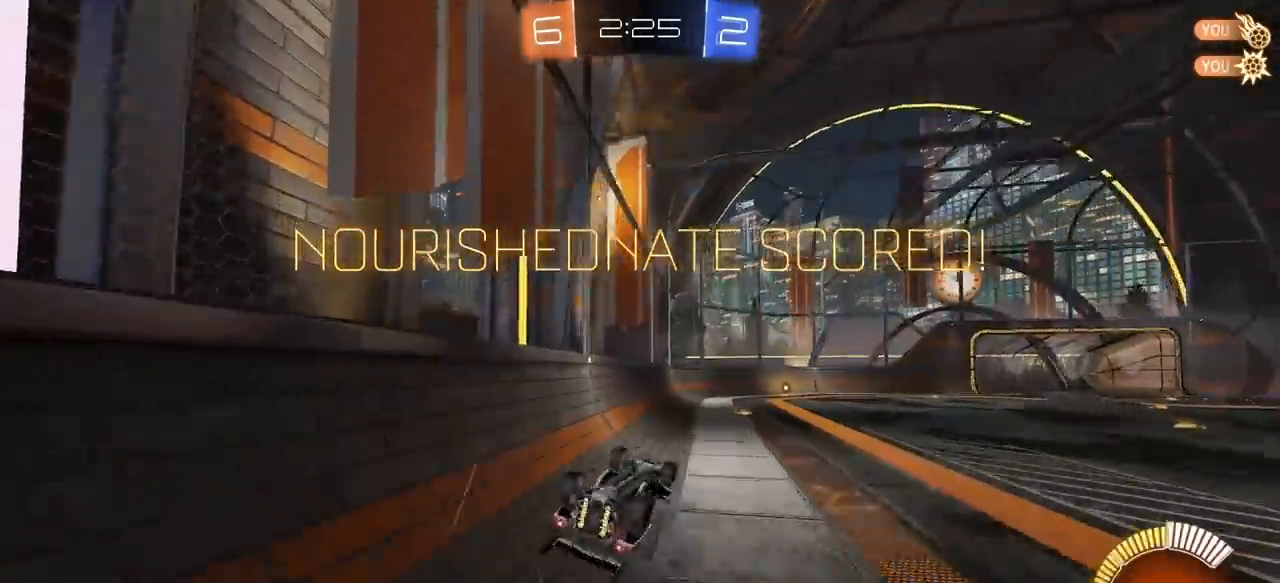
{"keys": ["e", "w"], "mouse": ["left", "right"], "mouse_move": "still", "events": [[17, "q", "up"], [250, "e", "down"], [250, "w", "down"], [283, "mouse_left", "down"], [283, "mouse_right", "down"], [383, "mouse_right", "up"], [433, "mouse_right", "down"]]}
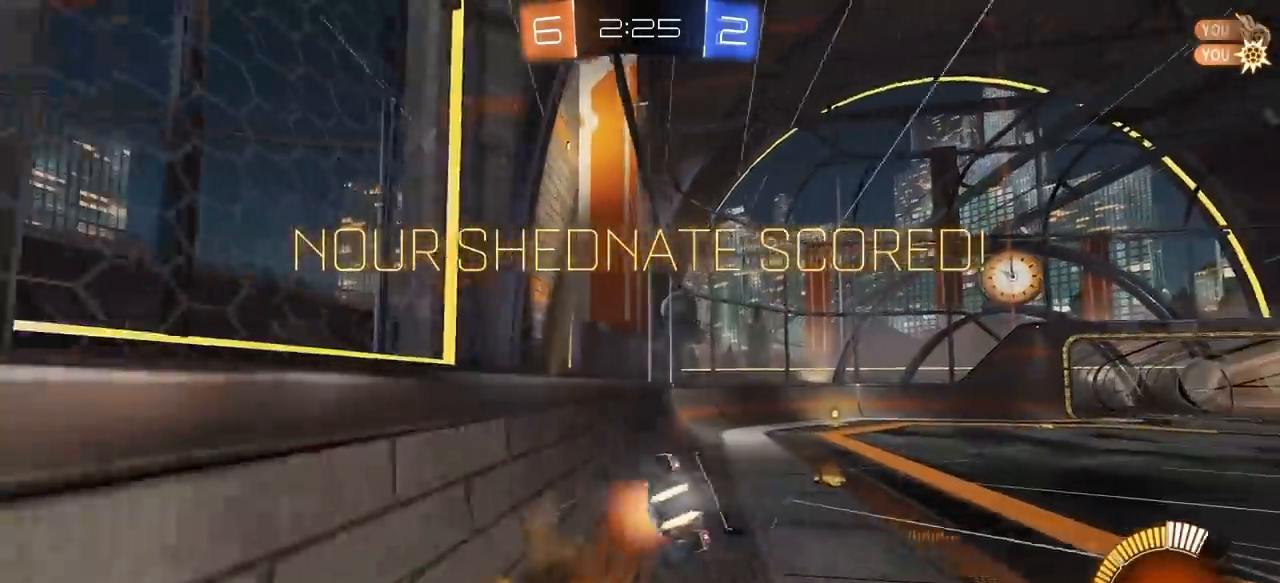
{"keys": [], "mouse": ["right"], "mouse_move": "still", "events": [[67, "mouse_left", "up"], [67, "mouse_right", "up"], [117, "w", "up"], [167, "e", "up"], [167, "mouse_right", "down"], [267, "mouse_right", "up"], [350, "mouse_right", "down"], [400, "mouse_right", "up"], [500, "mouse_right", "down"]]}
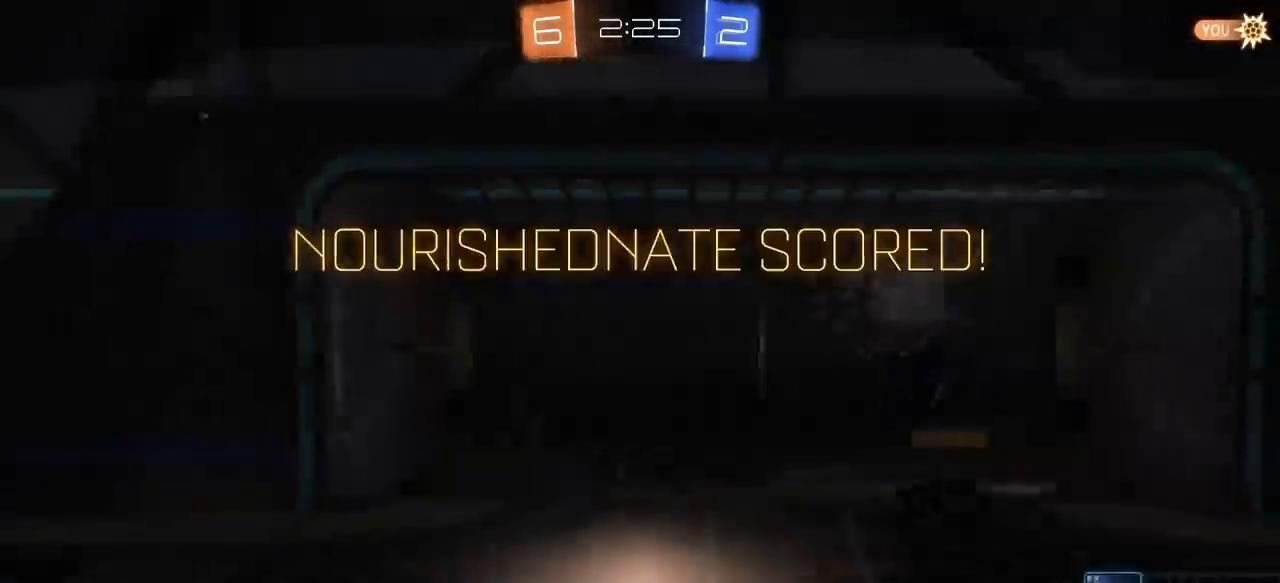
{"keys": [], "mouse": [], "mouse_move": "still", "events": [[83, "mouse_right", "up"], [183, "mouse_right", "down"], [233, "mouse_right", "up"], [317, "mouse_right", "down"], [367, "mouse_right", "up"]]}
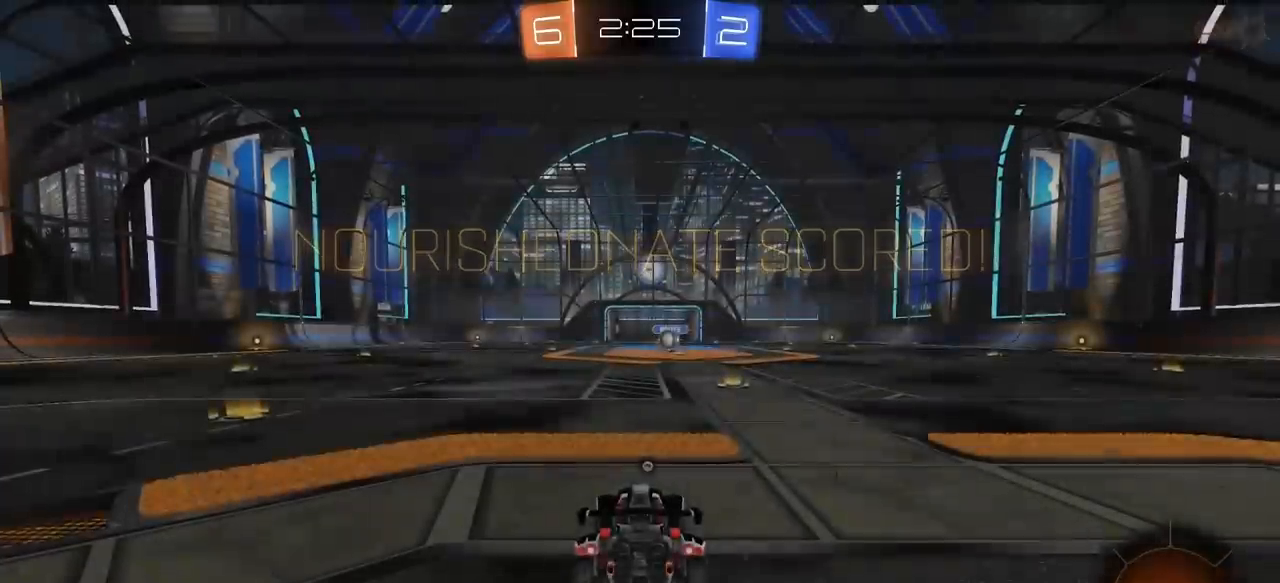
{"keys": [], "mouse": [], "mouse_move": "still", "events": []}
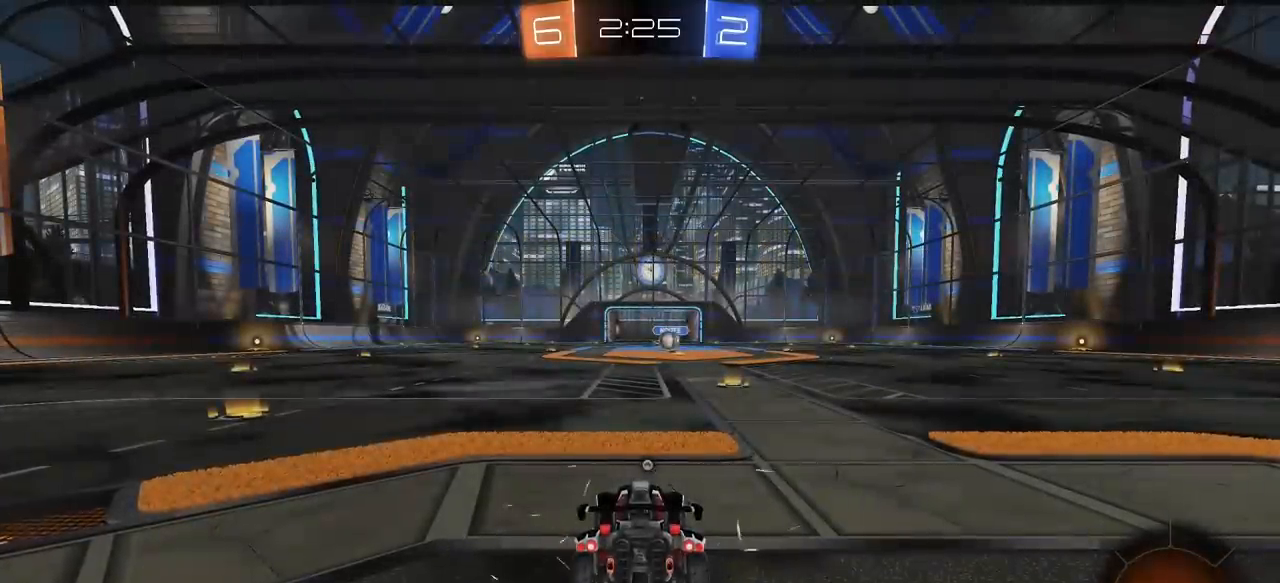
{"keys": [], "mouse": [], "mouse_move": "still", "events": []}
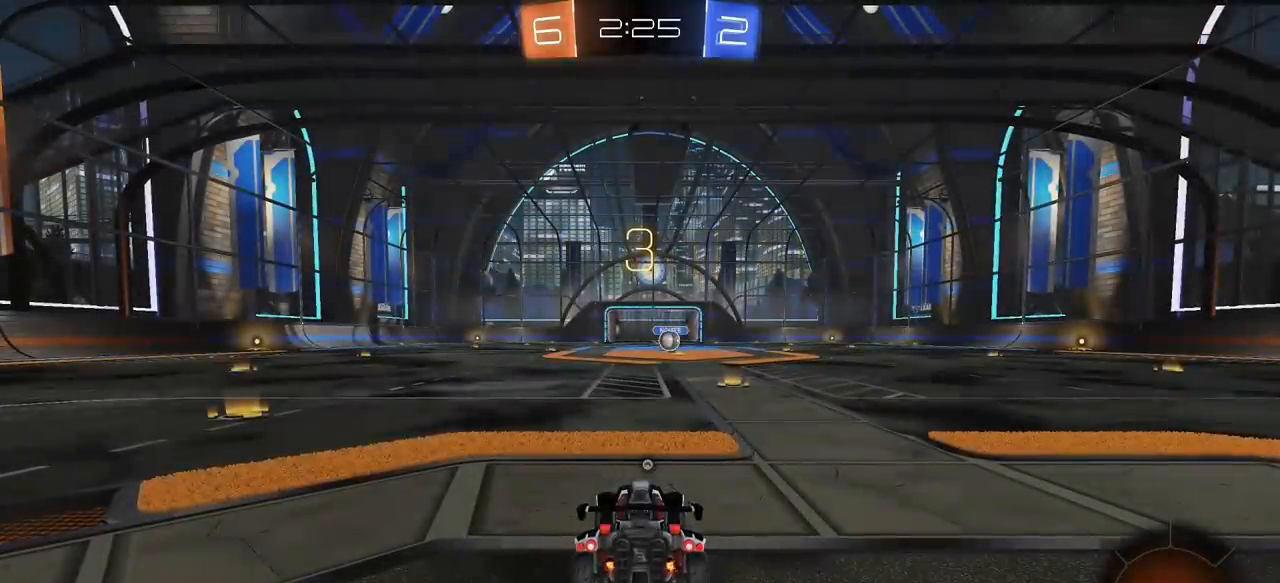
{"keys": ["w"], "mouse": ["left"], "mouse_move": "down-right", "events": [[317, "mouse_left", "down"], [467, "w", "down"]]}
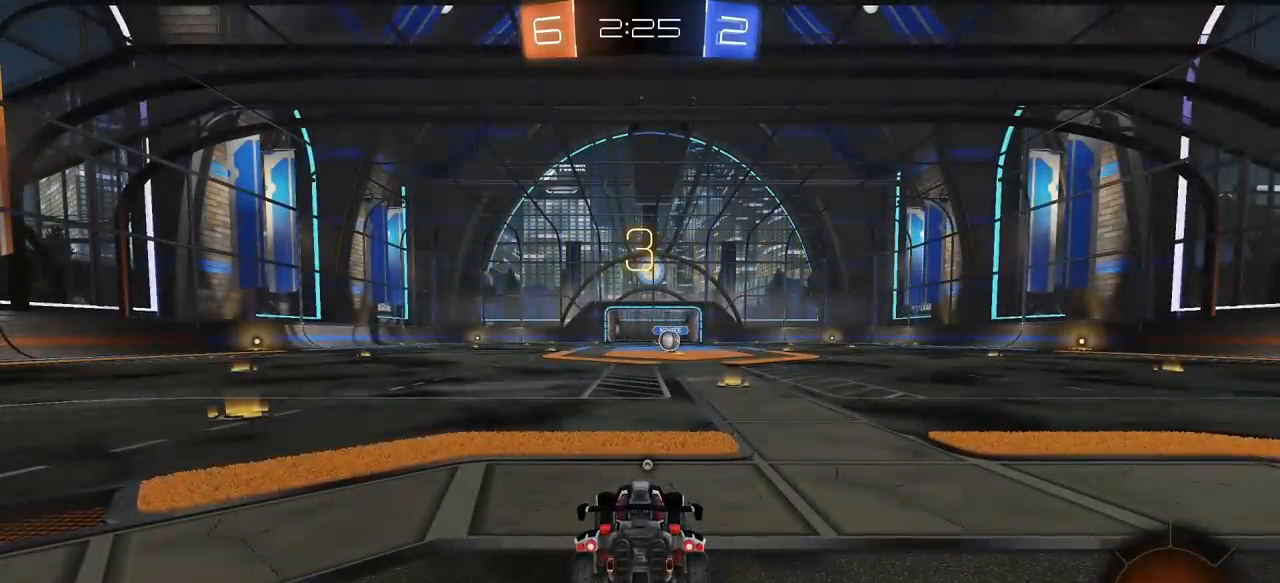
{"keys": ["w"], "mouse": ["left"], "mouse_move": "up-right", "events": []}
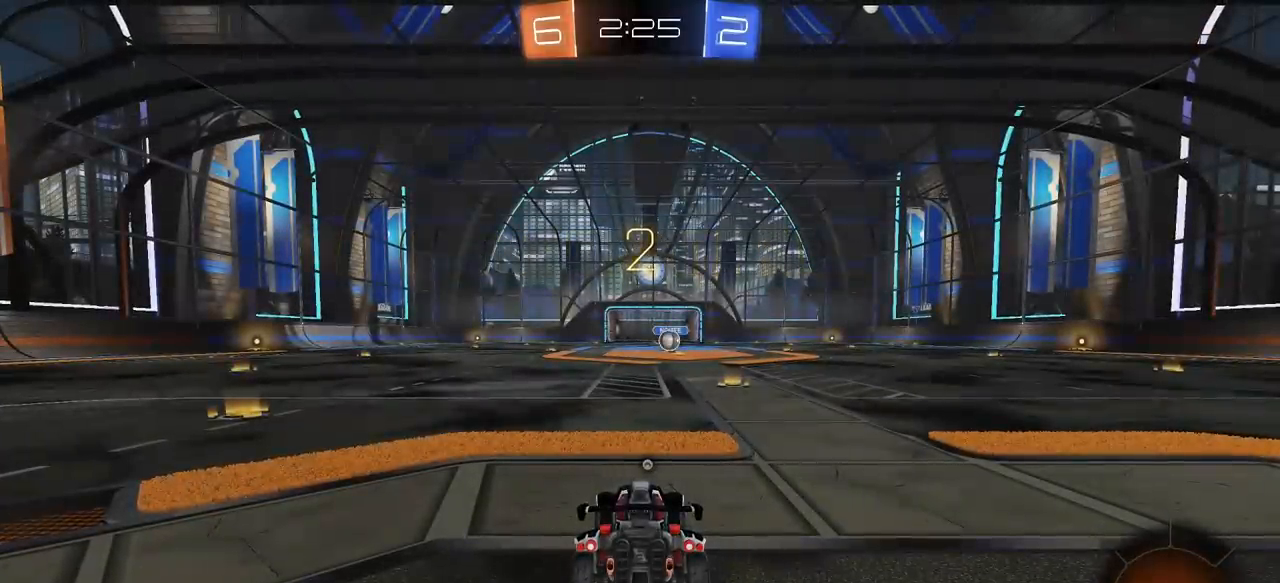
{"keys": ["w"], "mouse": ["left"], "mouse_move": "down-left", "events": []}
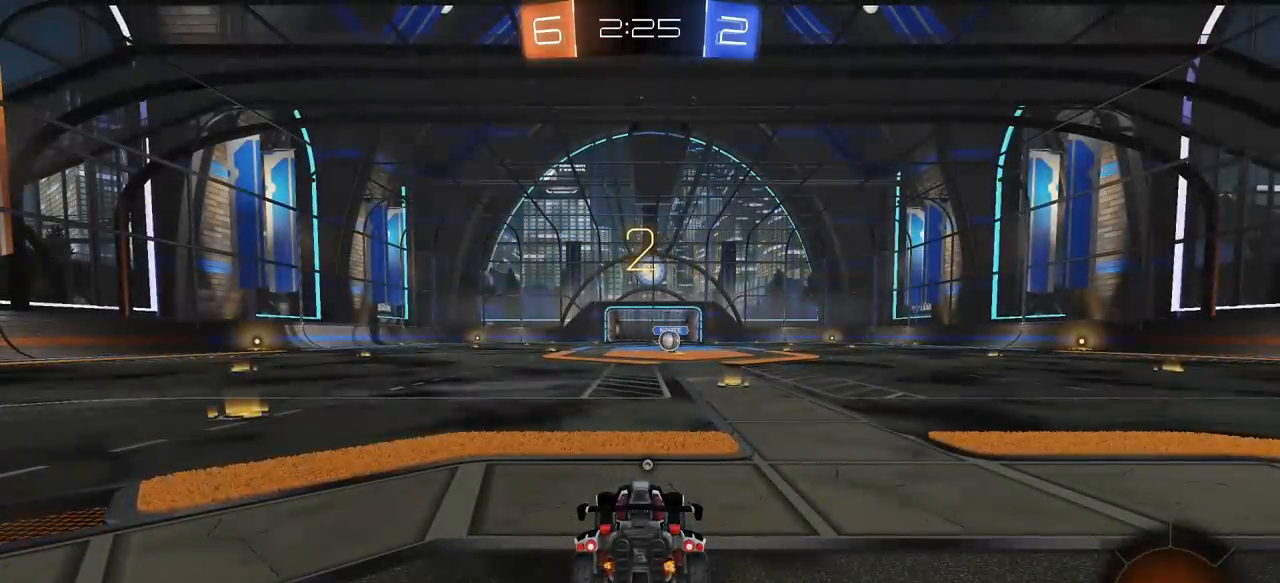
{"keys": ["w"], "mouse": ["left"], "mouse_move": "down-left", "events": []}
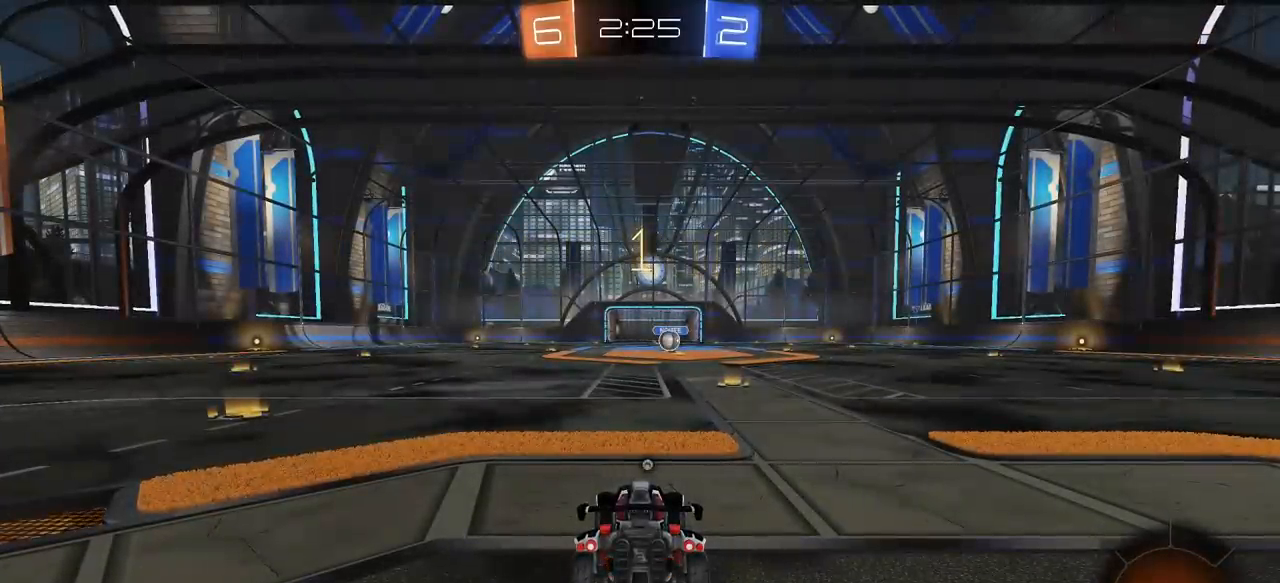
{"keys": ["w"], "mouse": ["left"], "mouse_move": "still", "events": []}
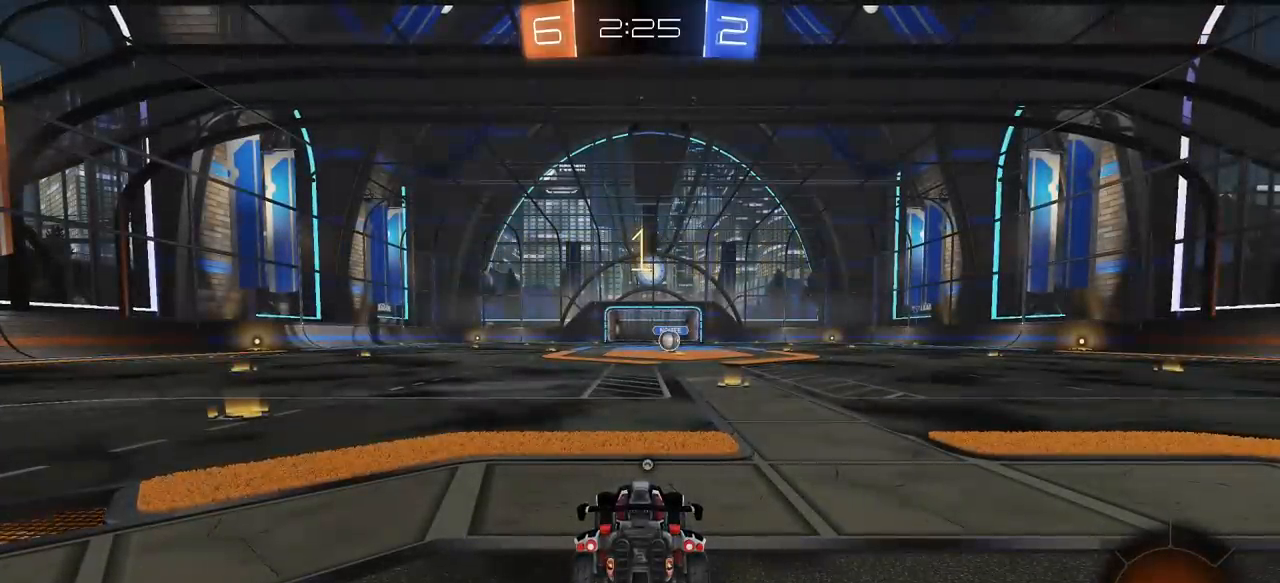
{"keys": ["w"], "mouse": ["left"], "mouse_move": "still", "events": [[67, "d", "down"], [217, "d", "up"]]}
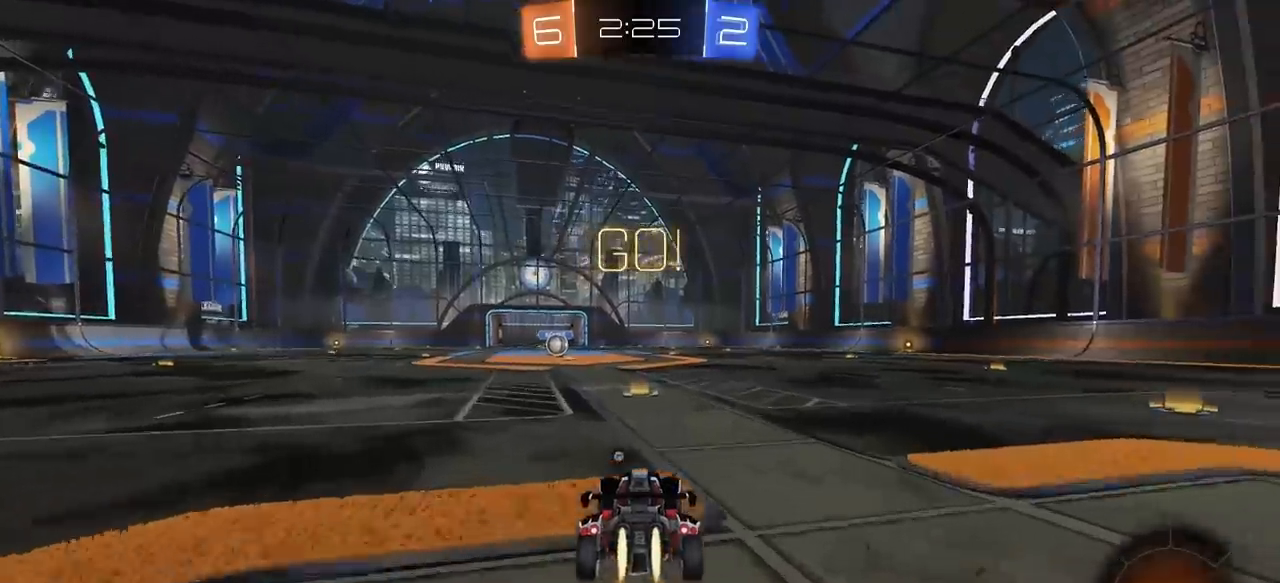
{"keys": ["q", "s"], "mouse": ["left", "right"], "mouse_move": "still", "events": [[183, "q", "down"], [233, "mouse_right", "down"], [267, "mouse_right", "up"], [317, "mouse_right", "down"], [367, "s", "down"], [367, "w", "up"]]}
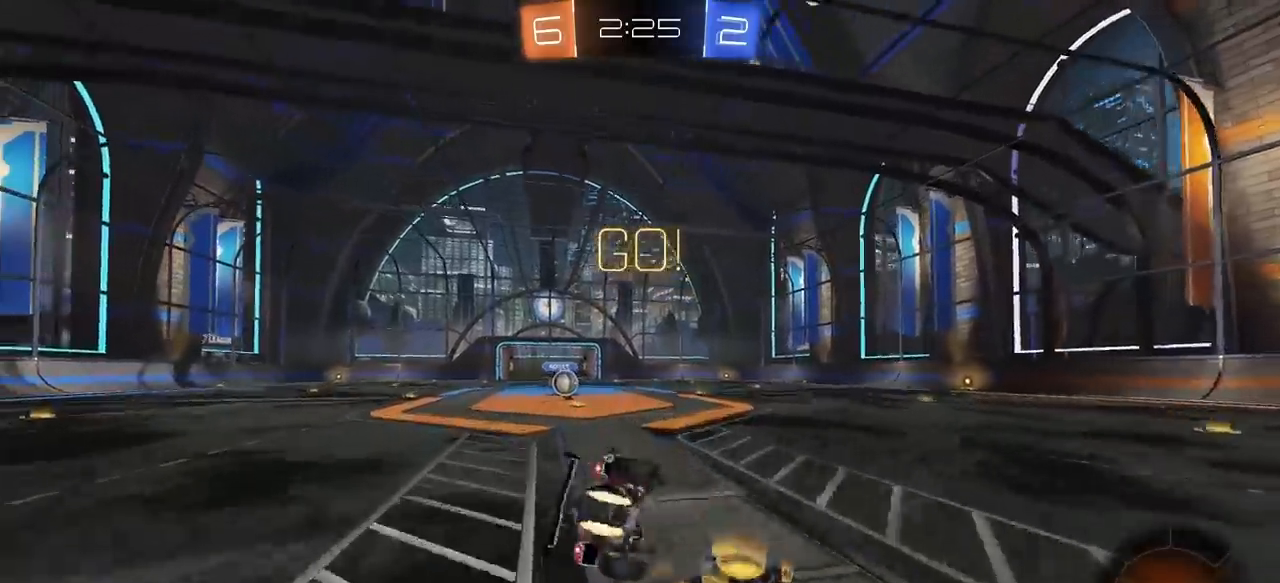
{"keys": ["q", "s"], "mouse": [], "mouse_move": "still", "events": [[50, "mouse_right", "up"], [100, "space", "down"], [200, "s", "up"], [233, "space", "up"], [283, "s", "down"], [333, "a", "down"], [483, "a", "up"], [483, "mouse_left", "up"]]}
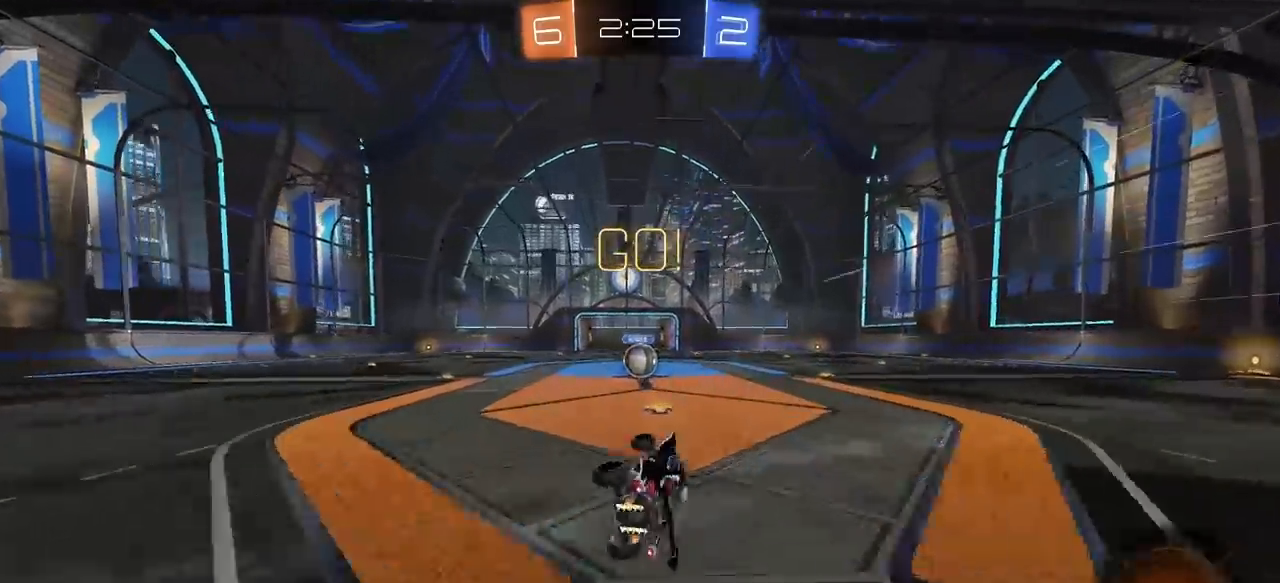
{"keys": [], "mouse": [], "mouse_move": "still", "events": [[33, "q", "up"], [33, "s", "up"], [217, "a", "down"], [217, "w", "down"], [500, "a", "up"], [500, "w", "up"]]}
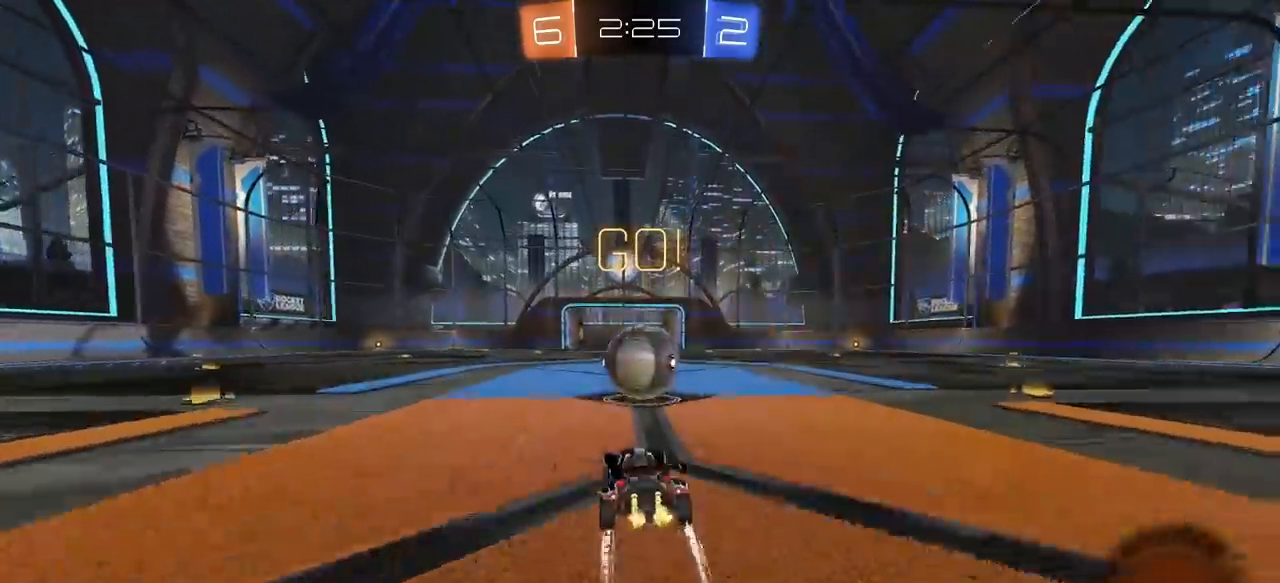
{"keys": ["e"], "mouse": [], "mouse_move": "still", "events": [[33, "mouse_right", "down"], [83, "e", "down"], [133, "mouse_right", "up"], [183, "mouse_right", "down"], [367, "mouse_right", "up"]]}
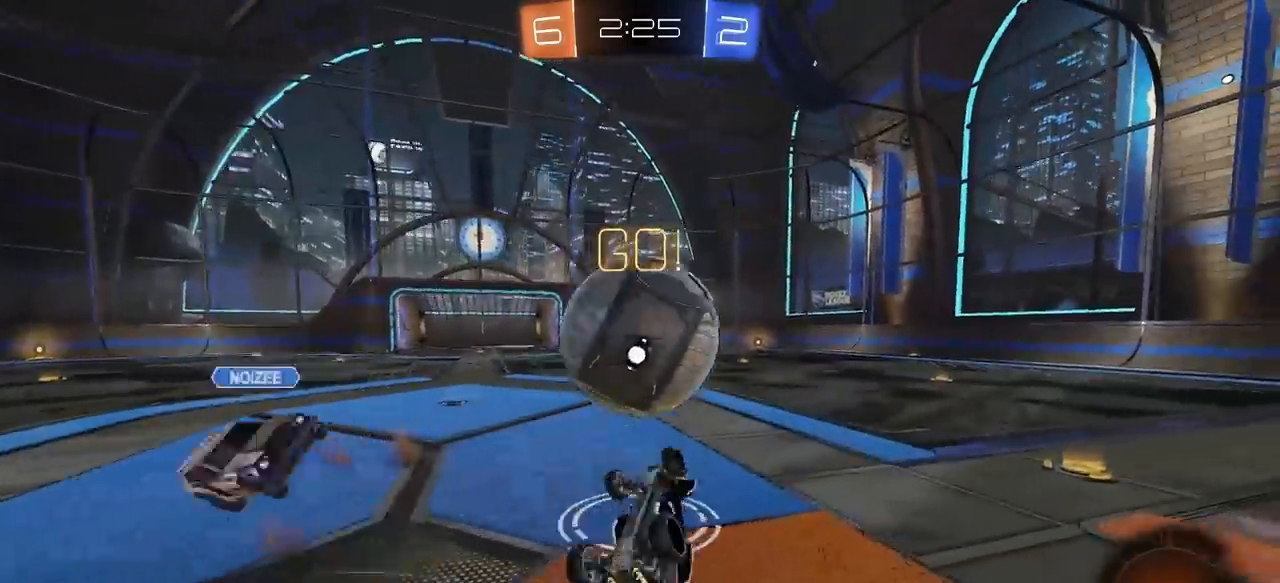
{"keys": [], "mouse": [], "mouse_move": "still", "events": [[200, "e", "up"]]}
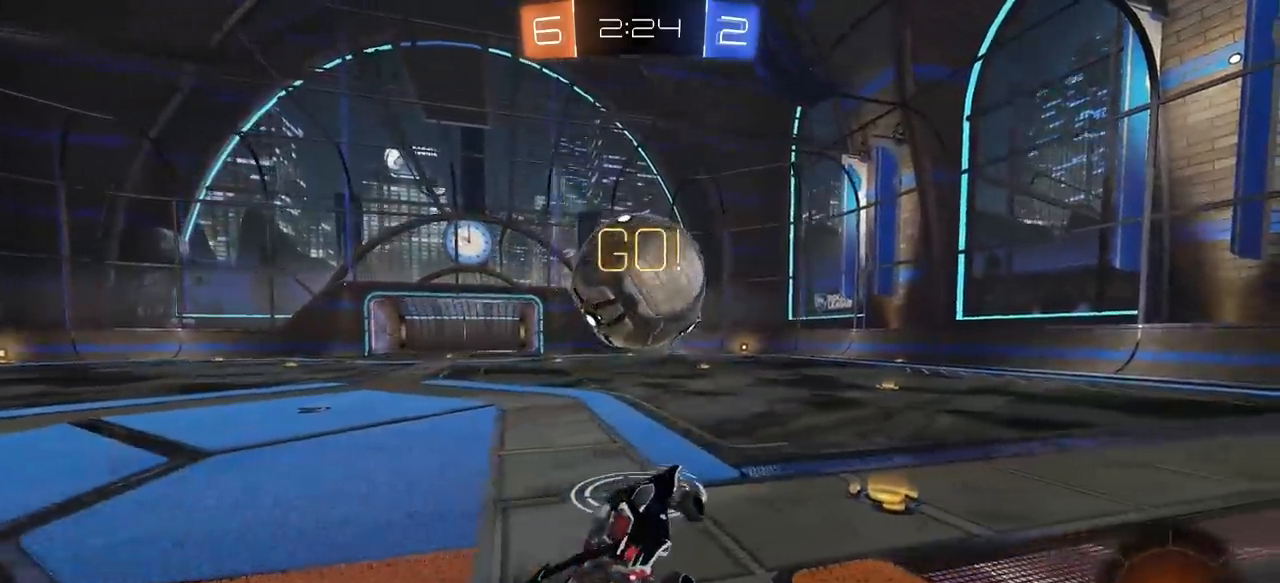
{"keys": ["w"], "mouse": [], "mouse_move": "still", "events": [[67, "a", "down"], [167, "a", "up"], [300, "a", "down"], [300, "mouse_wheel", "down"], [300, "w", "down"], [400, "mouse_wheel", "up"], [500, "a", "up"]]}
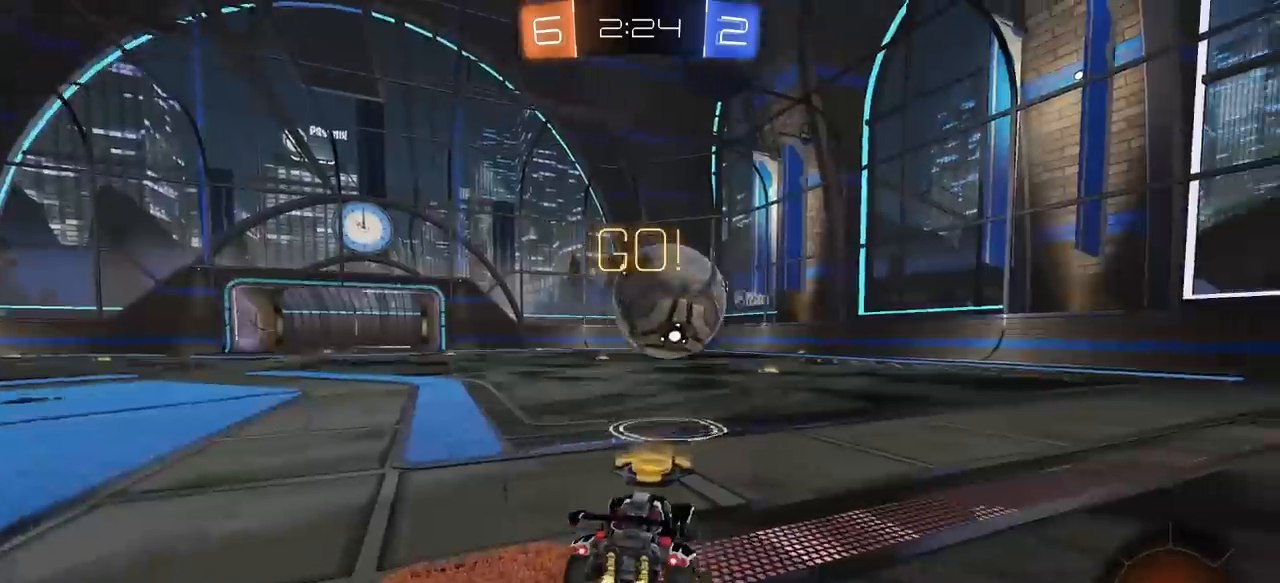
{"keys": ["d", "w"], "mouse": ["left"], "mouse_move": "still", "events": [[183, "a", "down"], [317, "a", "up"], [317, "d", "down"], [417, "mouse_left", "down"]]}
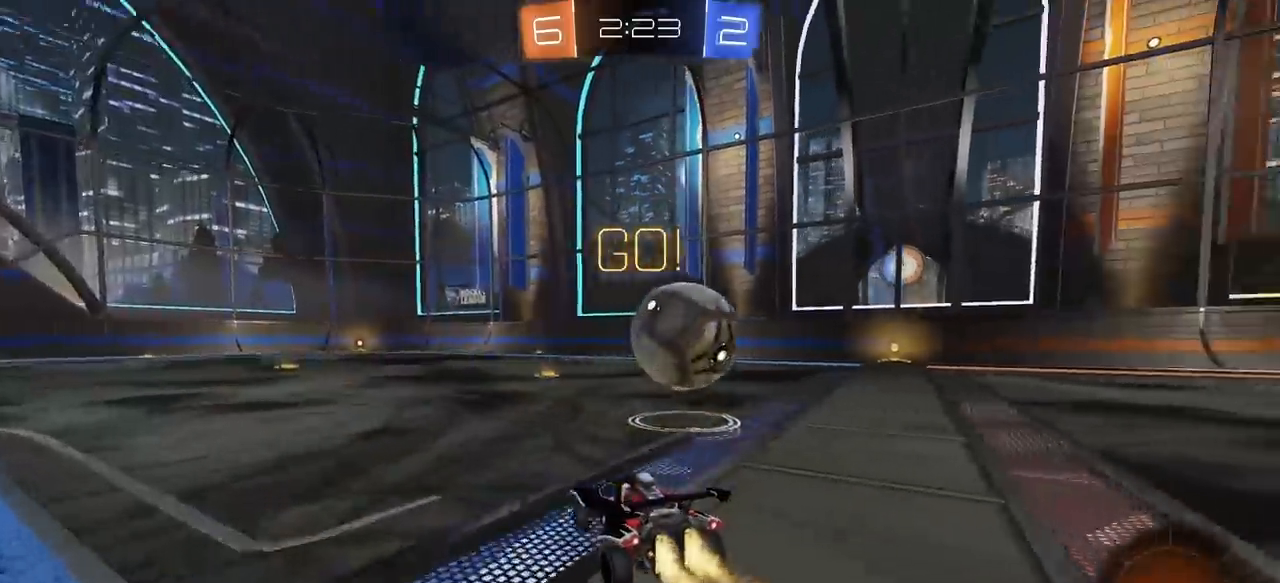
{"keys": ["d", "w"], "mouse": [], "mouse_move": "still", "events": [[250, "d", "up"], [283, "mouse_left", "up"], [333, "w", "up"], [433, "d", "down"], [483, "w", "down"]]}
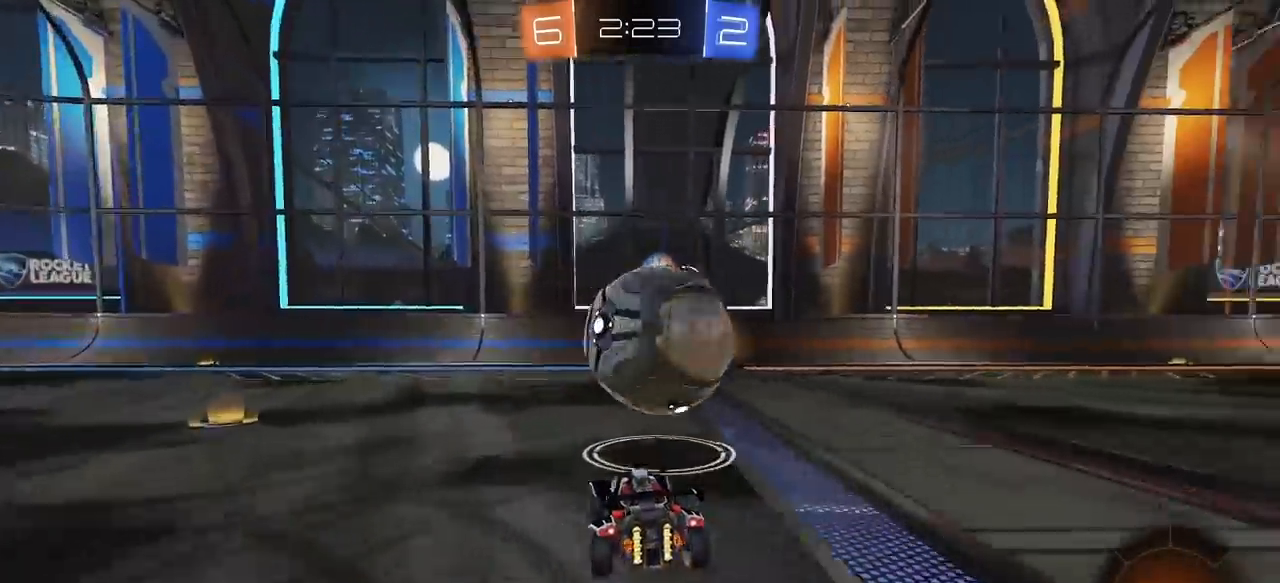
{"keys": ["w"], "mouse": [], "mouse_move": "still", "events": [[67, "mouse_left", "down"], [117, "d", "up"], [267, "mouse_left", "up"]]}